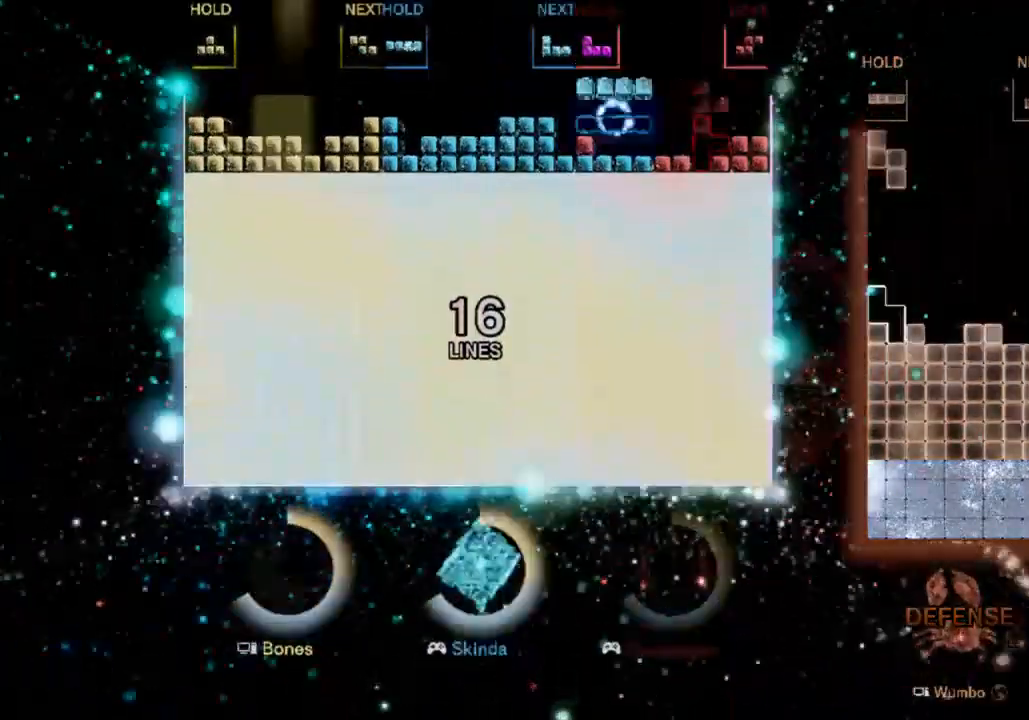
Gameplay with keyboard; each line is a JSON object with the keys held at the frame after it. "events" lists presses ("down") and releases ("up") of "c", "down", "left", "right", "up", "x" and "z" between this image and that frame as [ms after this image, input, new state], when the widget could be followed in between. No other keys are recorded. Mouse input is not recorded.
{"keys": ["right"], "events": [[33, "c", "up"], [133, "down", "down"], [133, "left", "up"], [133, "z", "up"], [200, "down", "up"], [400, "down", "down"], [433, "right", "down"], [500, "down", "up"]]}
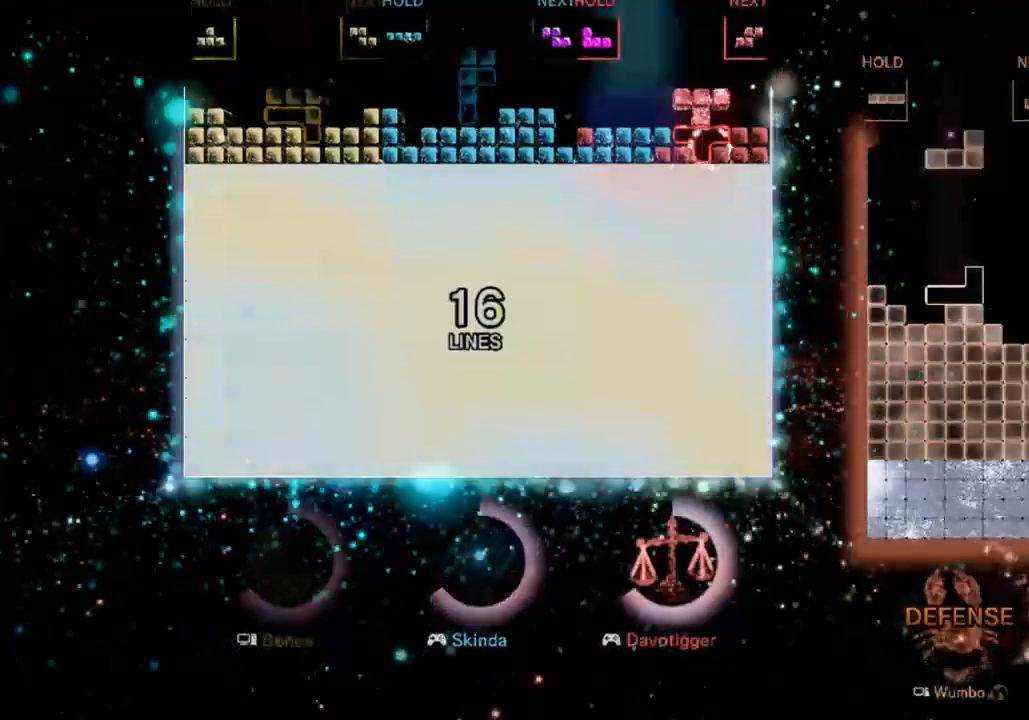
{"keys": ["down", "right"], "events": [[233, "c", "down"], [300, "x", "down"], [400, "c", "up"], [467, "down", "down"], [467, "x", "up"]]}
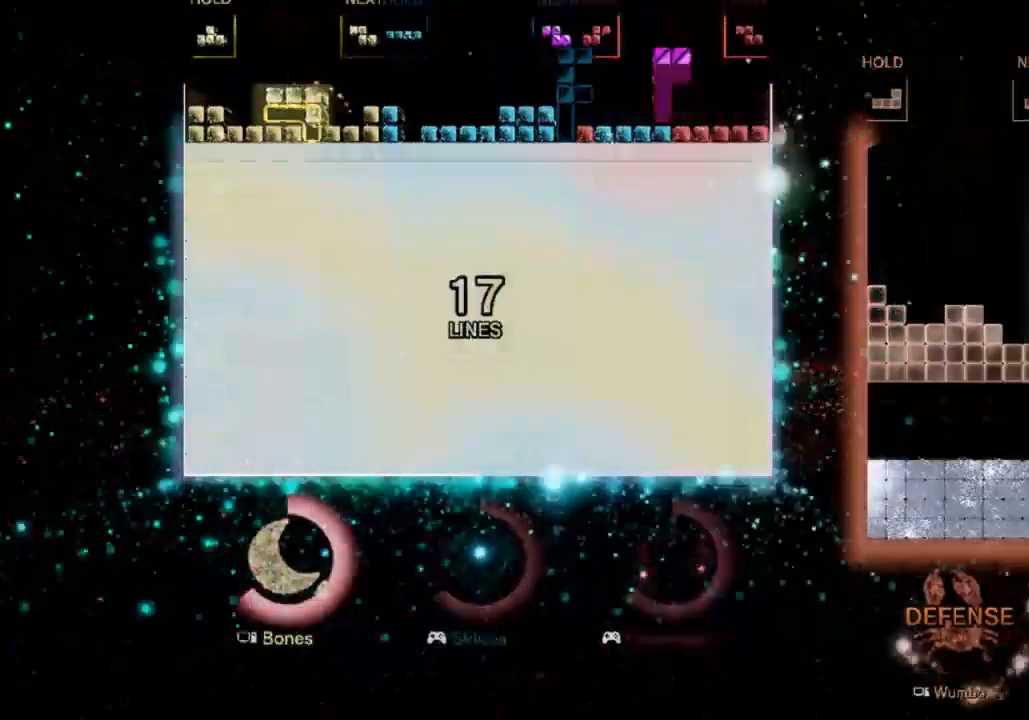
{"keys": ["c", "right"], "events": [[133, "right", "up"], [167, "down", "up"], [300, "right", "down"], [467, "c", "down"]]}
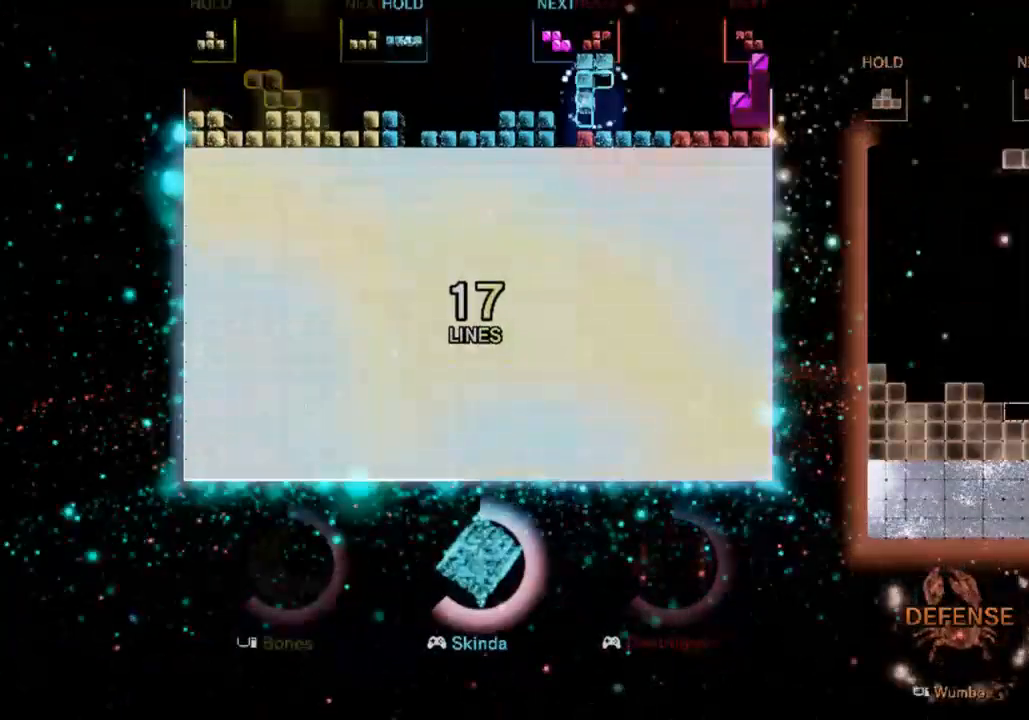
{"keys": ["left"], "events": [[100, "z", "down"], [133, "c", "up"], [300, "down", "down"], [300, "z", "up"], [500, "down", "up"], [500, "left", "down"], [500, "right", "up"]]}
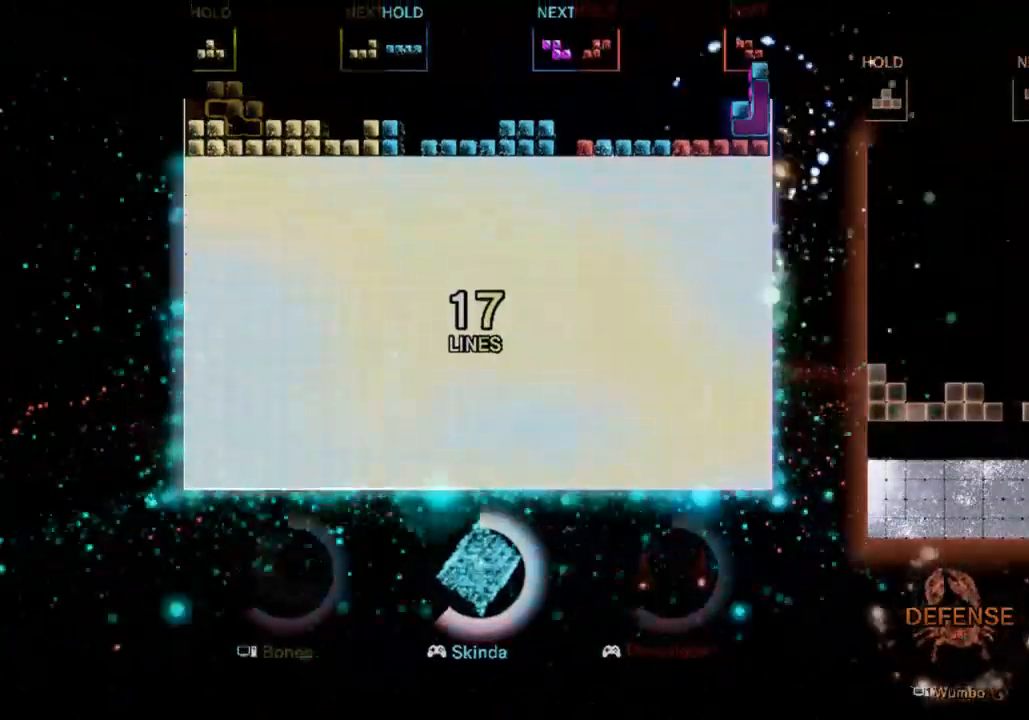
{"keys": ["left"], "events": []}
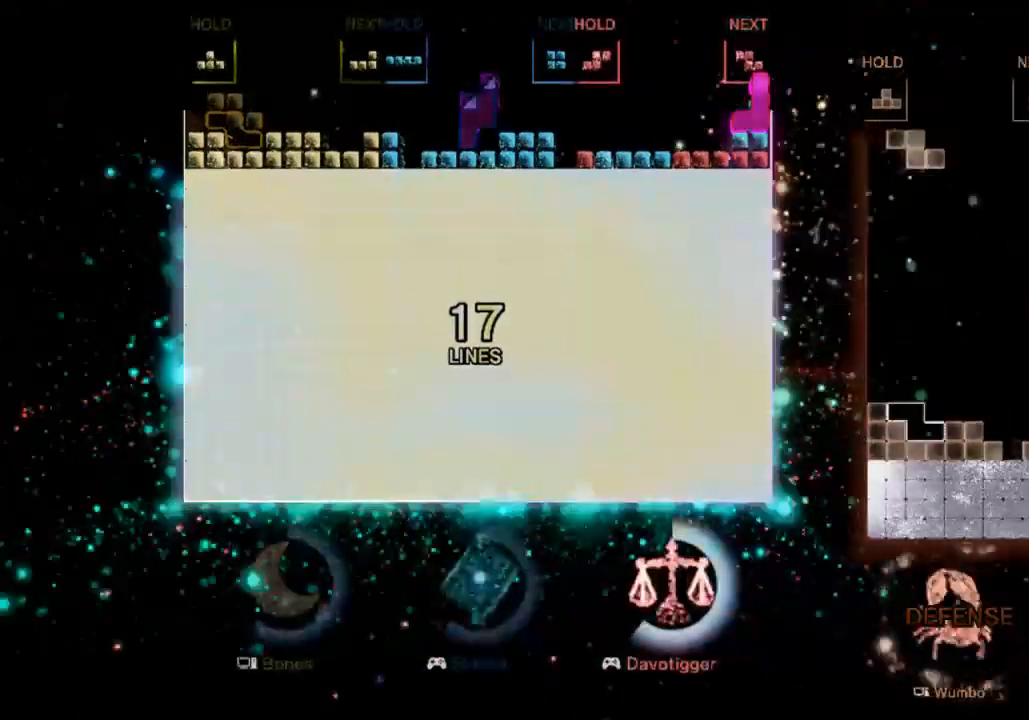
{"keys": ["c", "right", "up"], "events": [[33, "left", "up"], [33, "right", "down"], [67, "down", "down"], [100, "right", "up"], [200, "down", "up"], [300, "down", "down"], [300, "right", "down"], [433, "down", "up"], [500, "c", "down"], [500, "up", "down"]]}
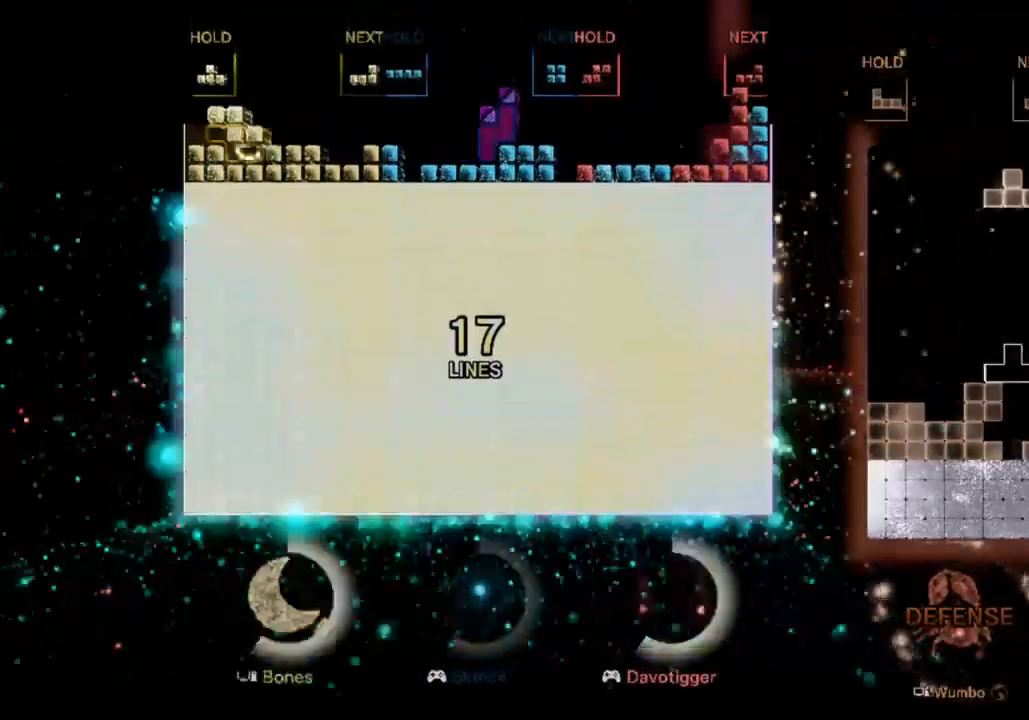
{"keys": ["up"], "events": [[167, "c", "up"], [200, "x", "down"], [267, "left", "down"], [300, "right", "up"], [367, "left", "up"], [367, "x", "up"]]}
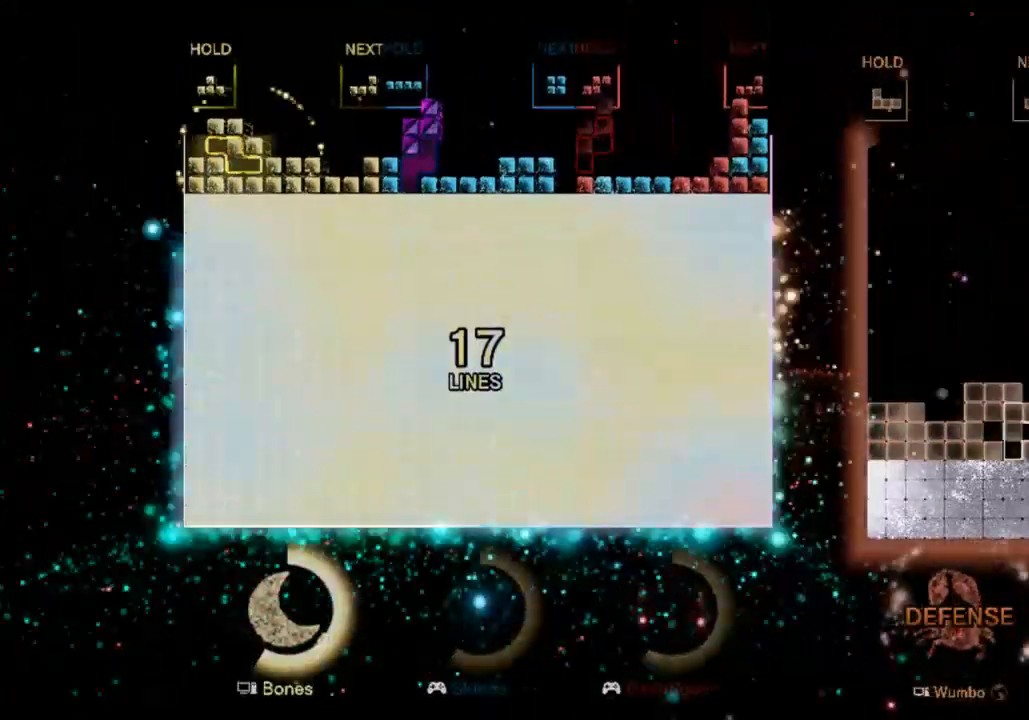
{"keys": [], "events": [[167, "up", "up"], [167, "x", "down"], [233, "down", "down"], [400, "x", "up"], [500, "down", "up"]]}
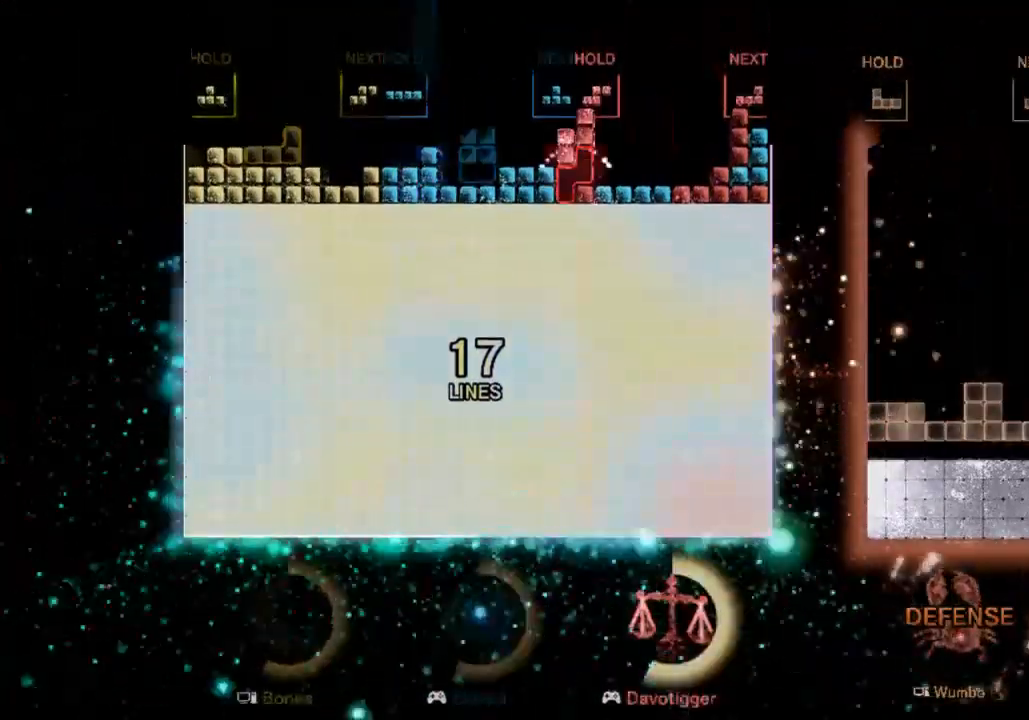
{"keys": ["down", "right"], "events": [[300, "x", "down"], [333, "left", "down"], [400, "down", "down"], [433, "left", "up"], [433, "right", "down"], [433, "x", "up"]]}
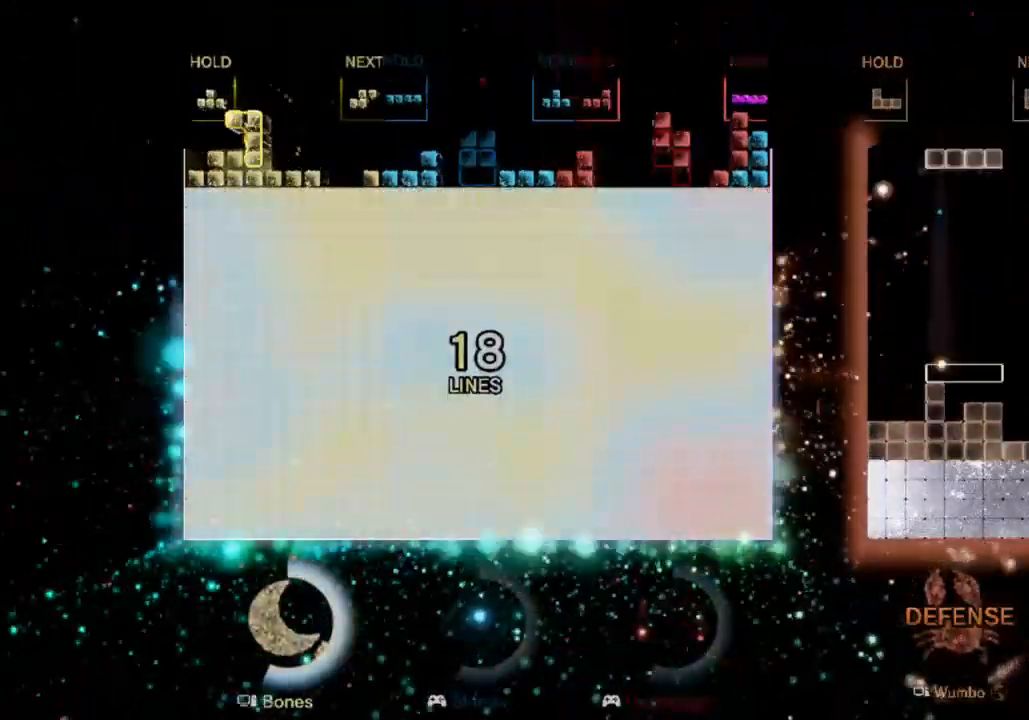
{"keys": ["down"], "events": [[33, "c", "down"], [33, "down", "up"], [100, "x", "down"], [200, "c", "up"], [200, "x", "up"], [267, "x", "down"], [300, "down", "down"], [400, "x", "up"], [467, "right", "up"]]}
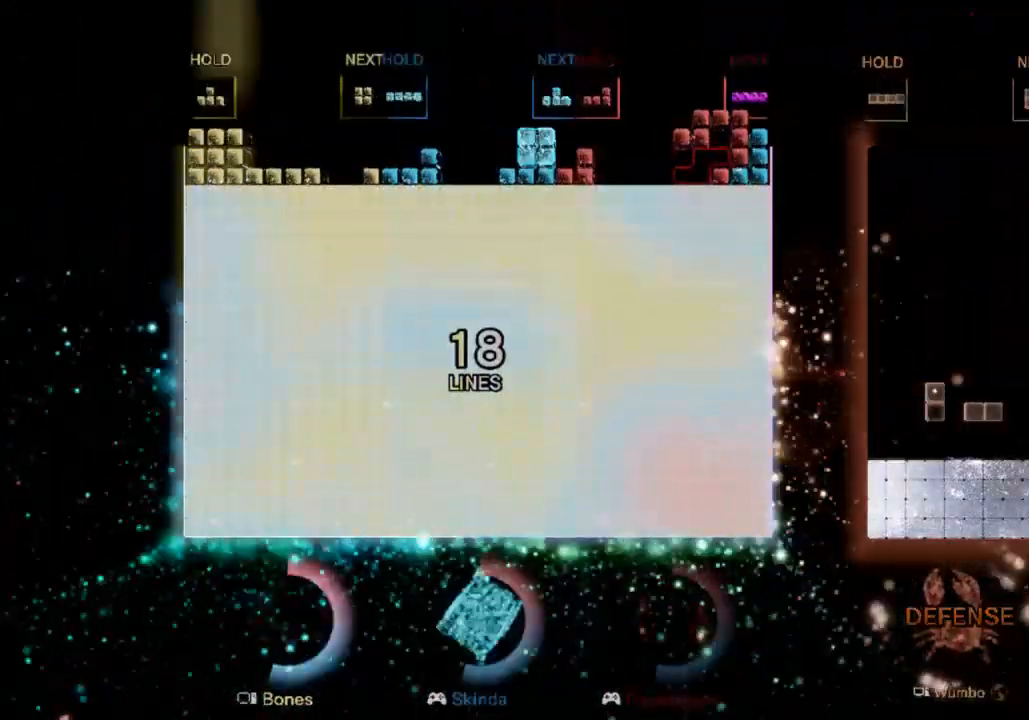
{"keys": ["left"], "events": [[67, "down", "up"], [67, "left", "down"], [167, "left", "up"], [233, "left", "down"]]}
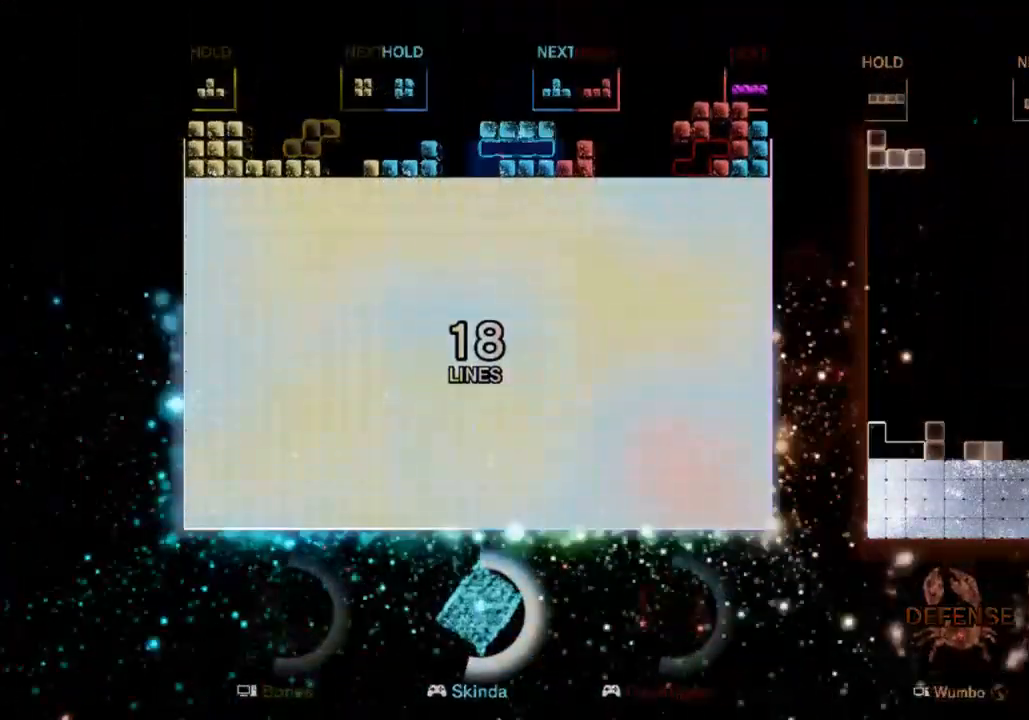
{"keys": [], "events": [[67, "down", "down"], [67, "left", "up"], [167, "down", "up"], [233, "right", "down"], [267, "right", "up"]]}
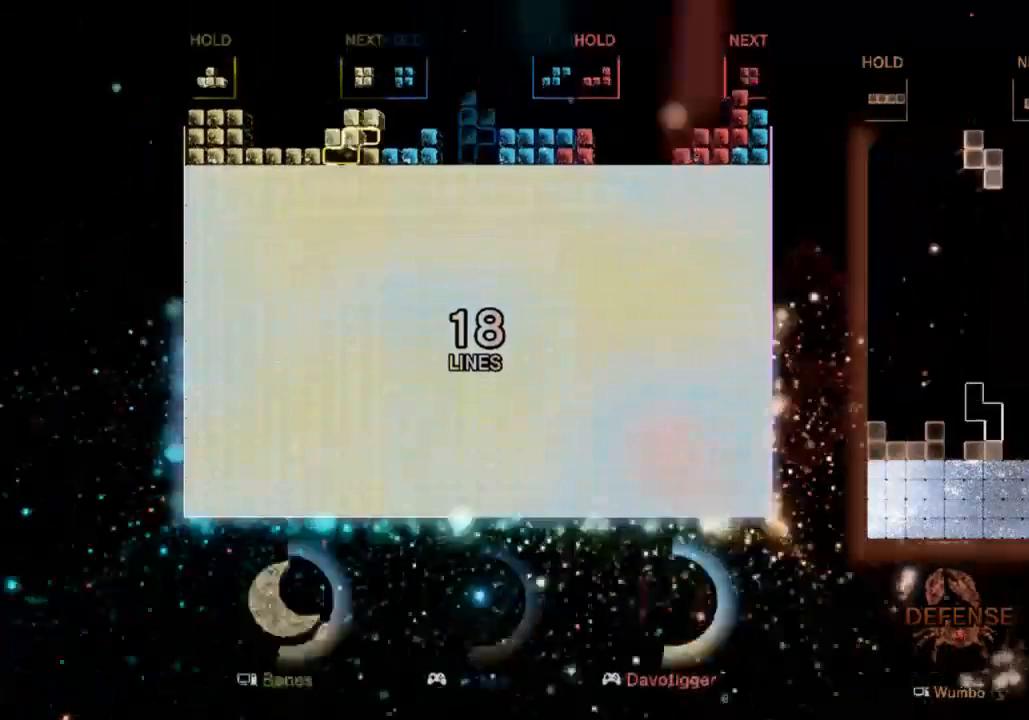
{"keys": ["x"], "events": [[33, "x", "down"], [167, "x", "up"], [233, "right", "down"], [267, "right", "up"], [367, "down", "down"], [467, "down", "up"], [467, "x", "down"]]}
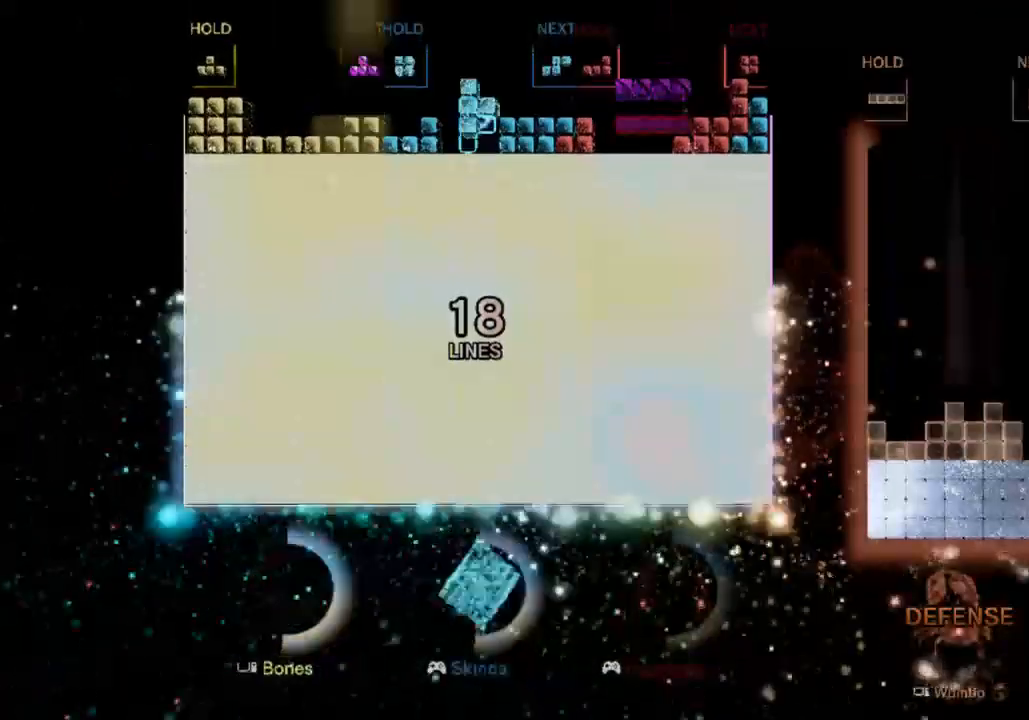
{"keys": ["down"], "events": [[67, "down", "down"], [67, "x", "up"], [133, "down", "up"], [167, "left", "down"], [467, "down", "down"], [467, "left", "up"]]}
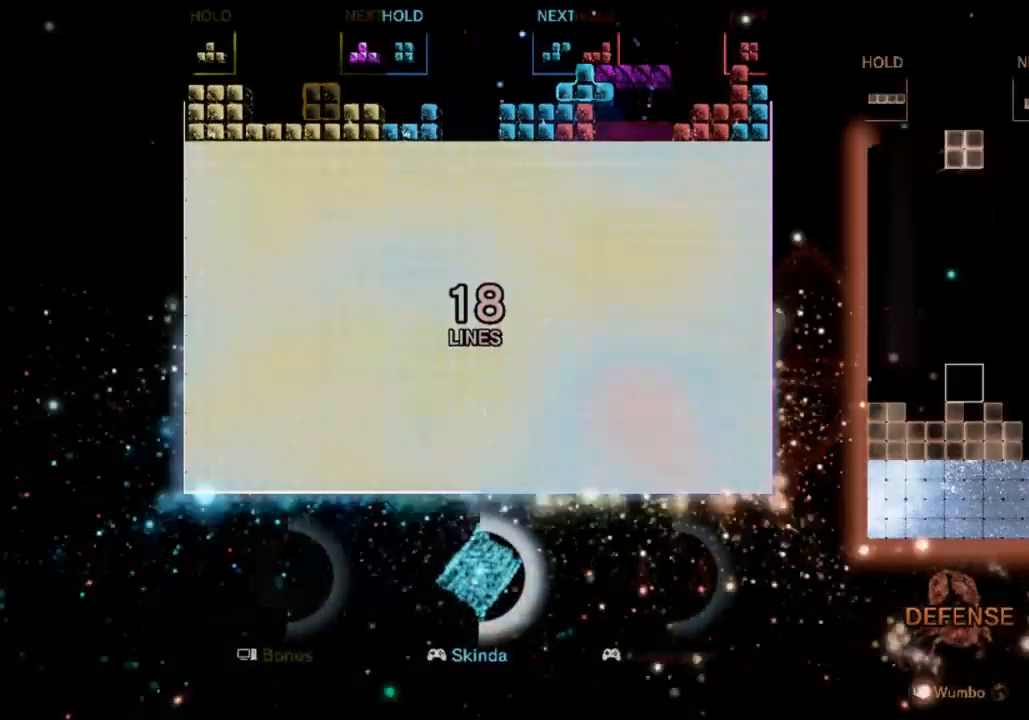
{"keys": [], "events": [[33, "down", "up"], [133, "left", "down"], [200, "left", "up"], [300, "down", "down"], [300, "left", "down"], [400, "left", "up"], [467, "down", "up"]]}
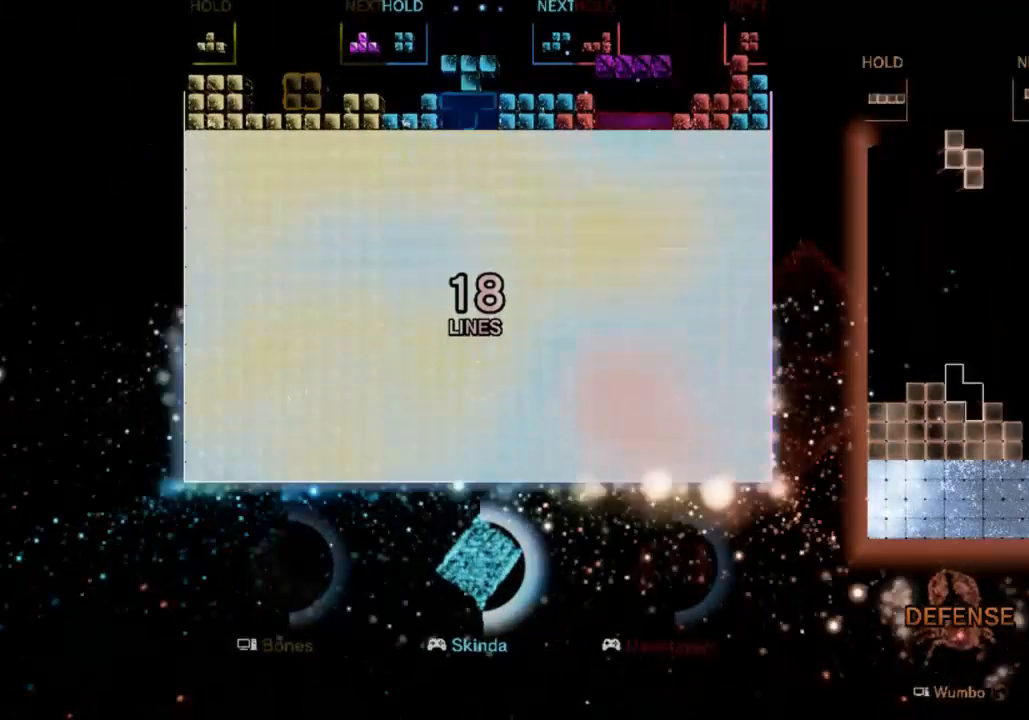
{"keys": [], "events": [[67, "x", "down"], [233, "down", "down"], [233, "x", "up"], [300, "down", "up"]]}
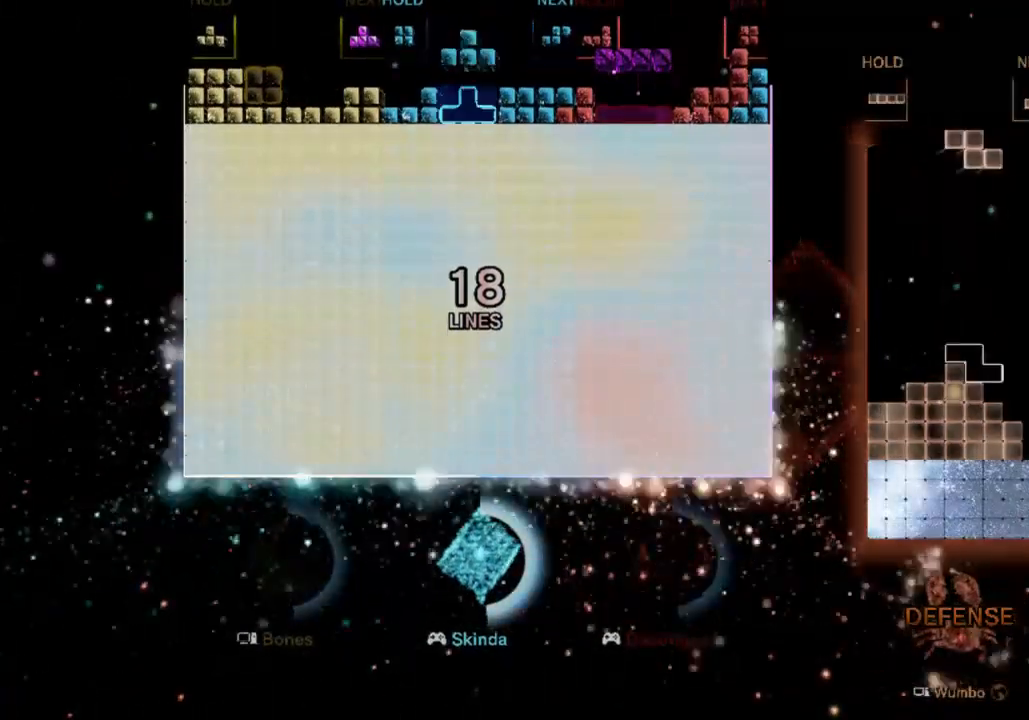
{"keys": ["down", "right"], "events": [[33, "right", "down"], [67, "c", "down"], [200, "c", "up"], [300, "right", "up"], [333, "x", "down"], [433, "down", "down"], [467, "right", "down"], [467, "x", "up"]]}
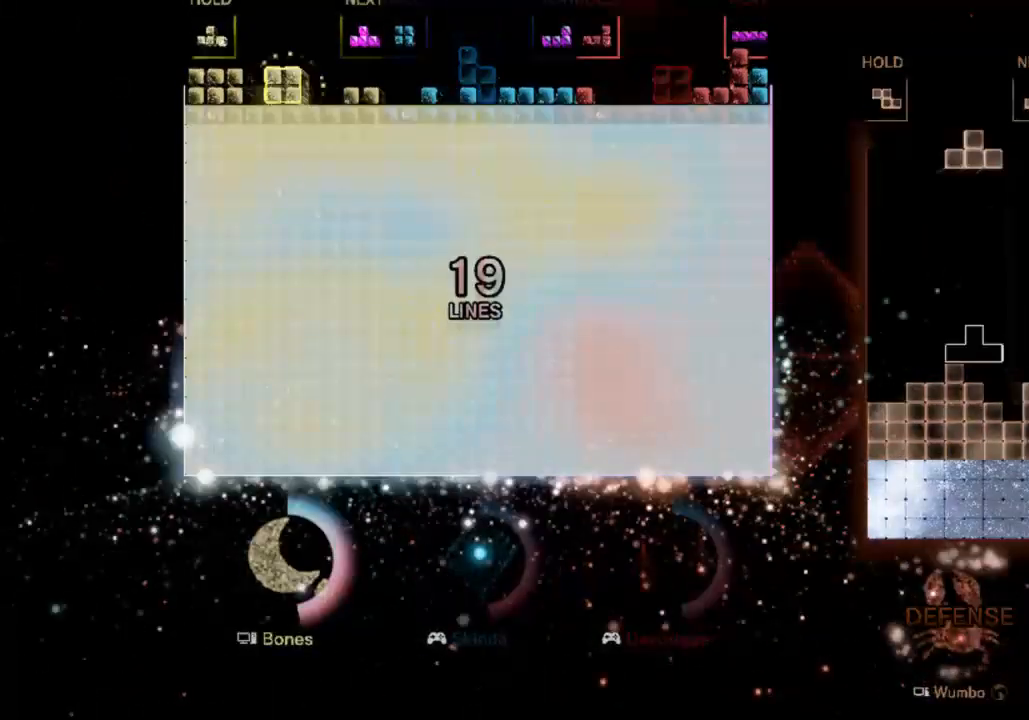
{"keys": ["left"], "events": [[100, "down", "up"], [267, "right", "up"], [333, "left", "down"], [333, "z", "down"], [367, "down", "down"], [433, "z", "up"], [467, "down", "up"]]}
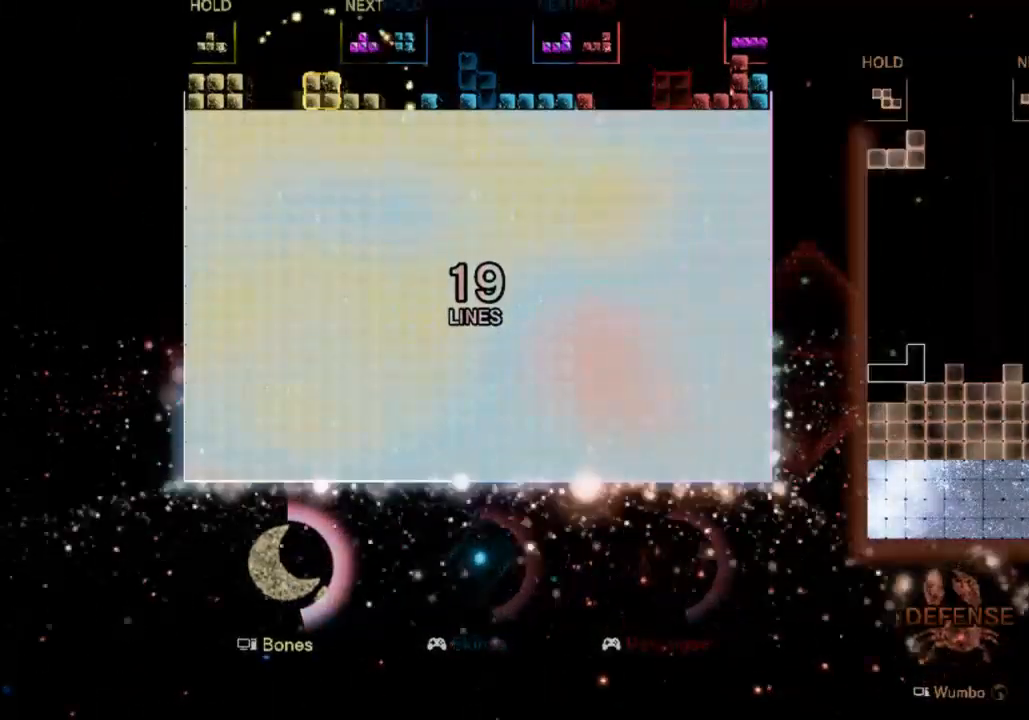
{"keys": ["right"], "events": [[67, "x", "down"], [200, "x", "up"], [267, "down", "down"], [367, "down", "up"], [367, "left", "up"], [367, "right", "down"]]}
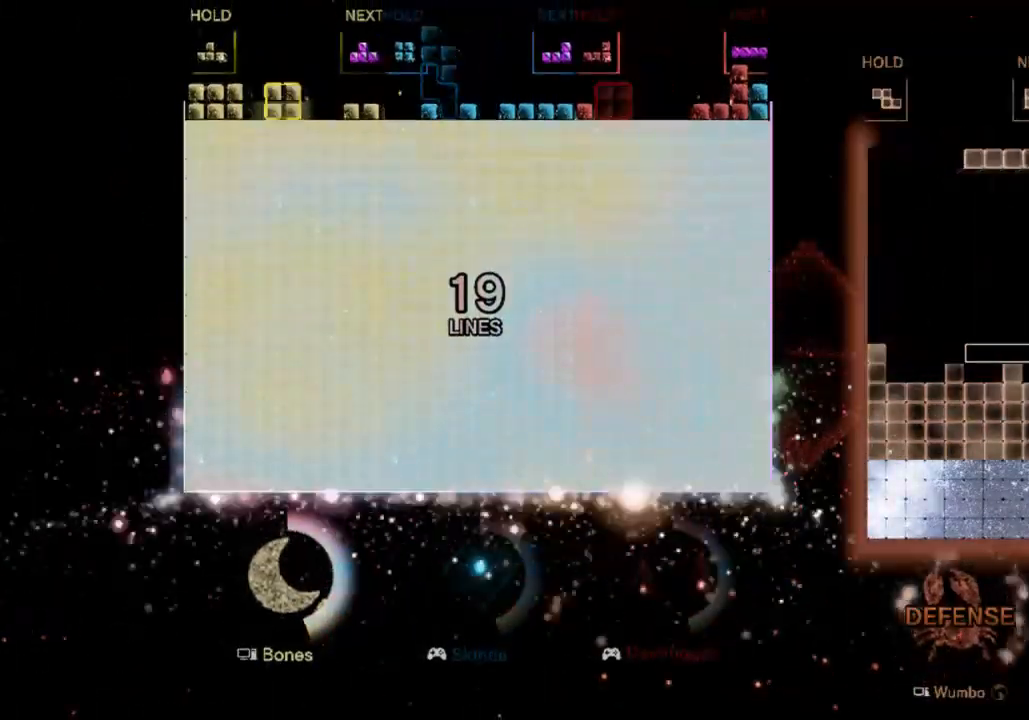
{"keys": [], "events": [[167, "down", "down"], [167, "x", "down"], [233, "x", "up"], [333, "down", "up"], [333, "right", "up"]]}
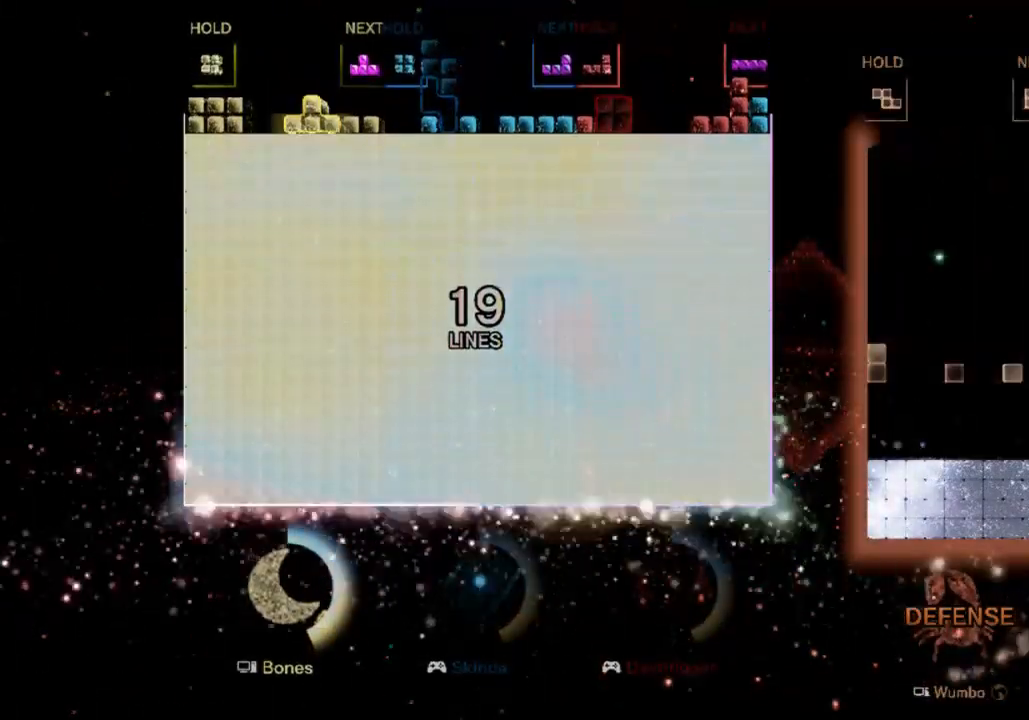
{"keys": ["down"], "events": [[233, "c", "down"], [333, "right", "down"], [400, "c", "up"], [433, "down", "down"], [467, "right", "up"]]}
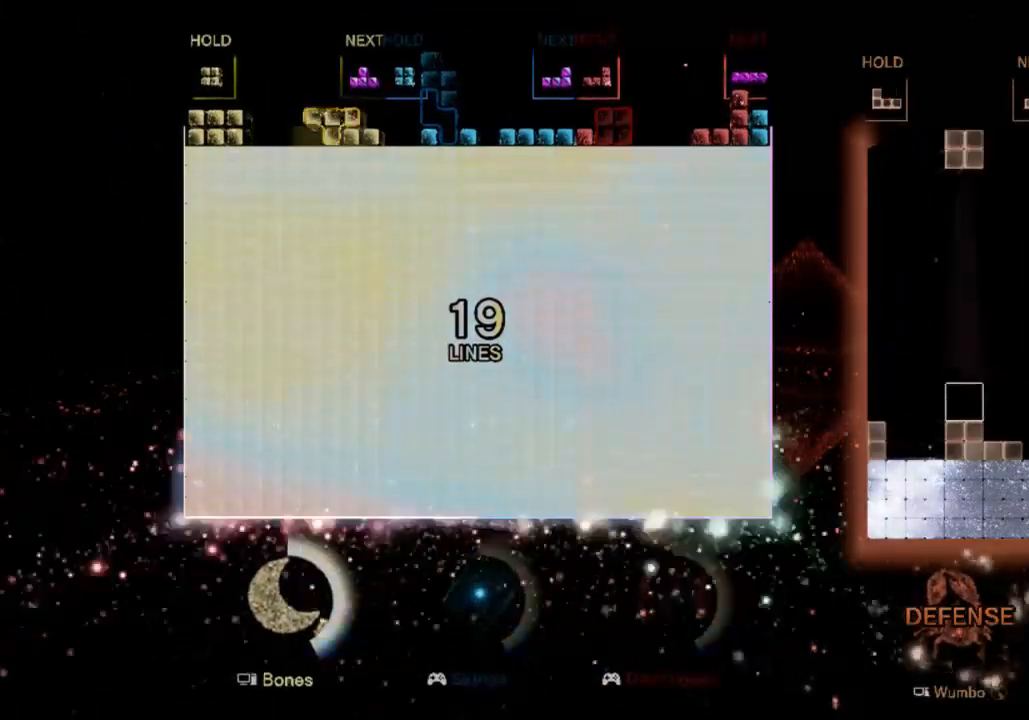
{"keys": ["down", "left"], "events": [[67, "down", "up"], [67, "right", "down"], [100, "c", "down"], [200, "x", "down"], [233, "c", "up"], [300, "x", "up"], [333, "x", "down"], [367, "right", "up"], [433, "left", "down"], [500, "down", "down"], [500, "x", "up"]]}
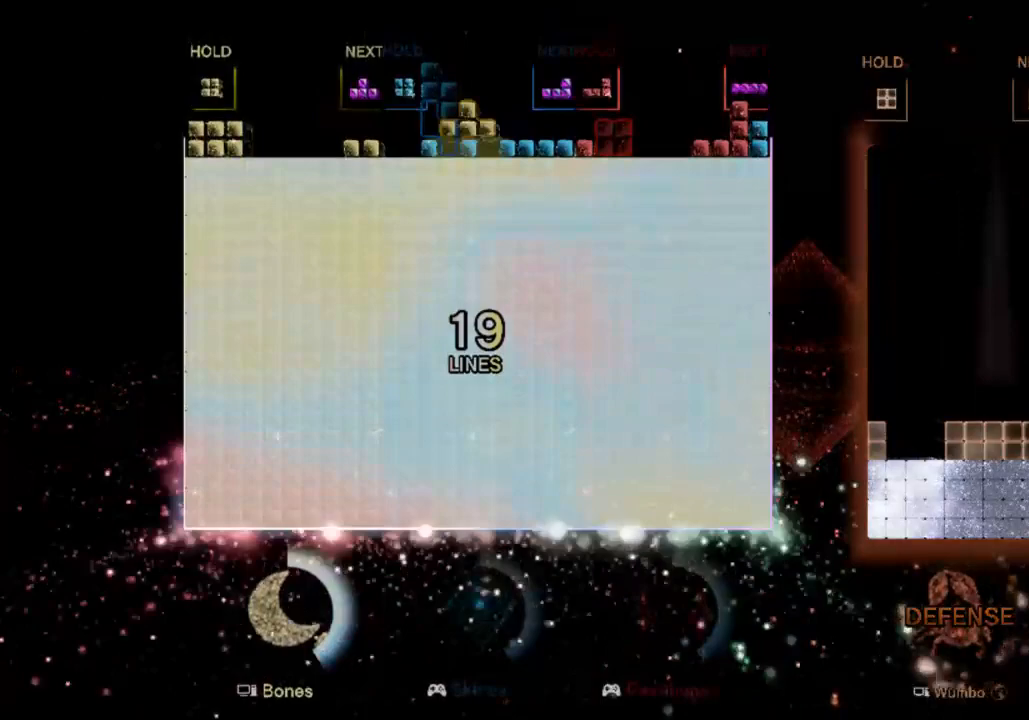
{"keys": ["c"], "events": [[133, "c", "down"], [133, "down", "up"], [267, "c", "up"], [300, "right", "down"], [333, "down", "down"], [333, "left", "up"], [467, "right", "up"], [500, "c", "down"], [500, "down", "up"]]}
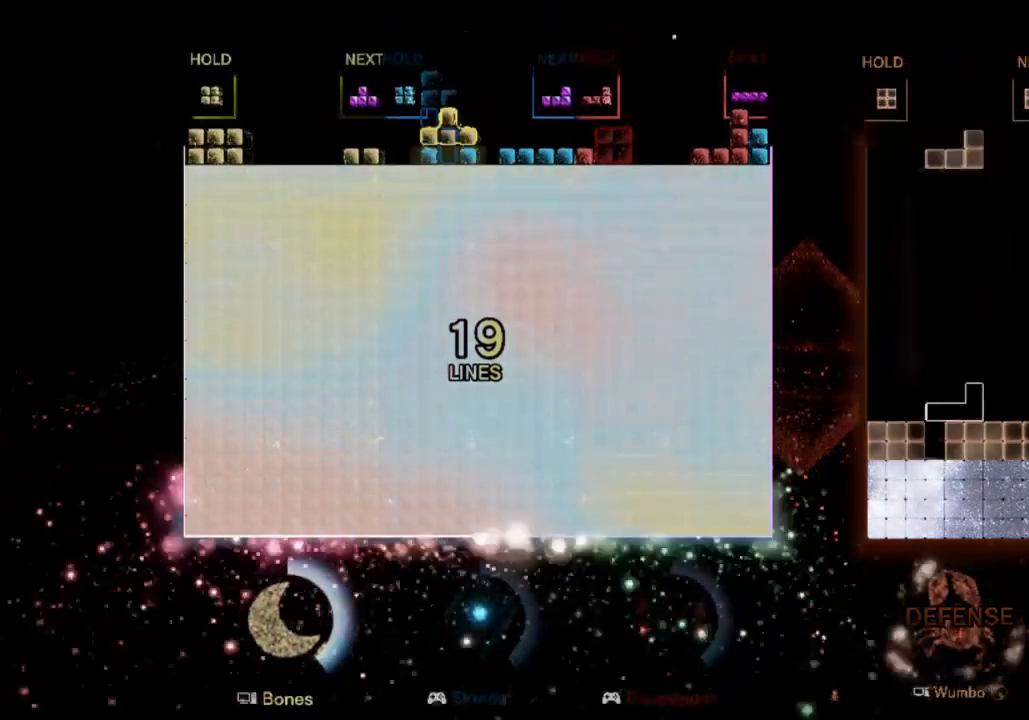
{"keys": ["c", "left"], "events": [[67, "left", "down"], [67, "z", "down"], [133, "c", "up"], [133, "down", "down"], [233, "down", "up"], [233, "z", "up"], [367, "c", "down"]]}
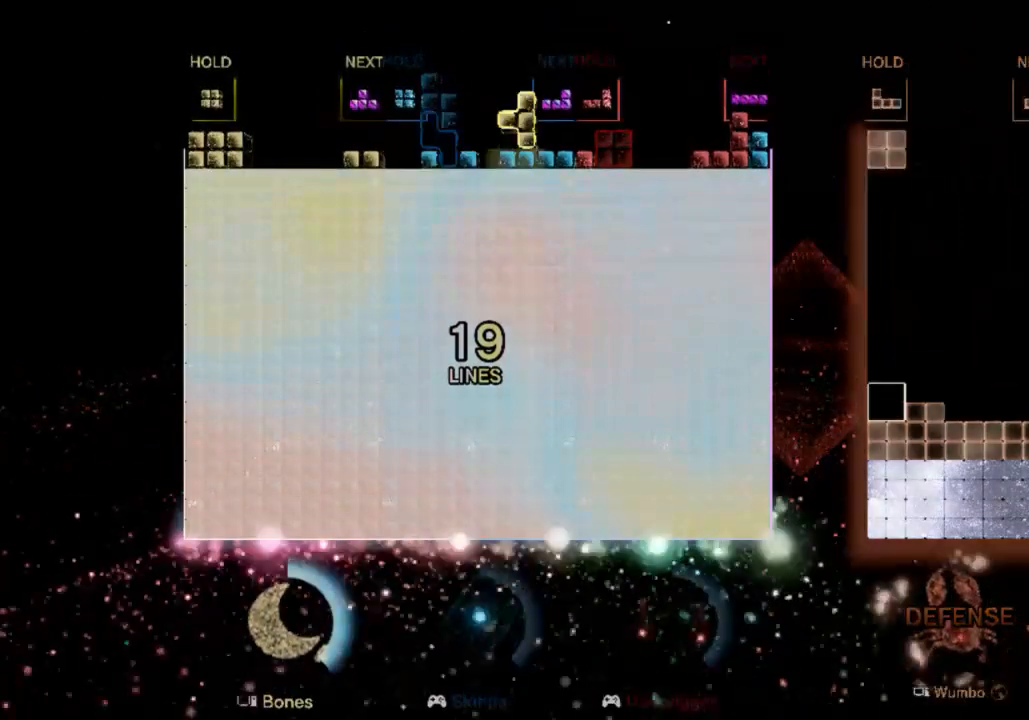
{"keys": ["right"], "events": [[67, "c", "up"], [167, "down", "down"], [167, "left", "up"], [233, "right", "down"], [300, "down", "up"]]}
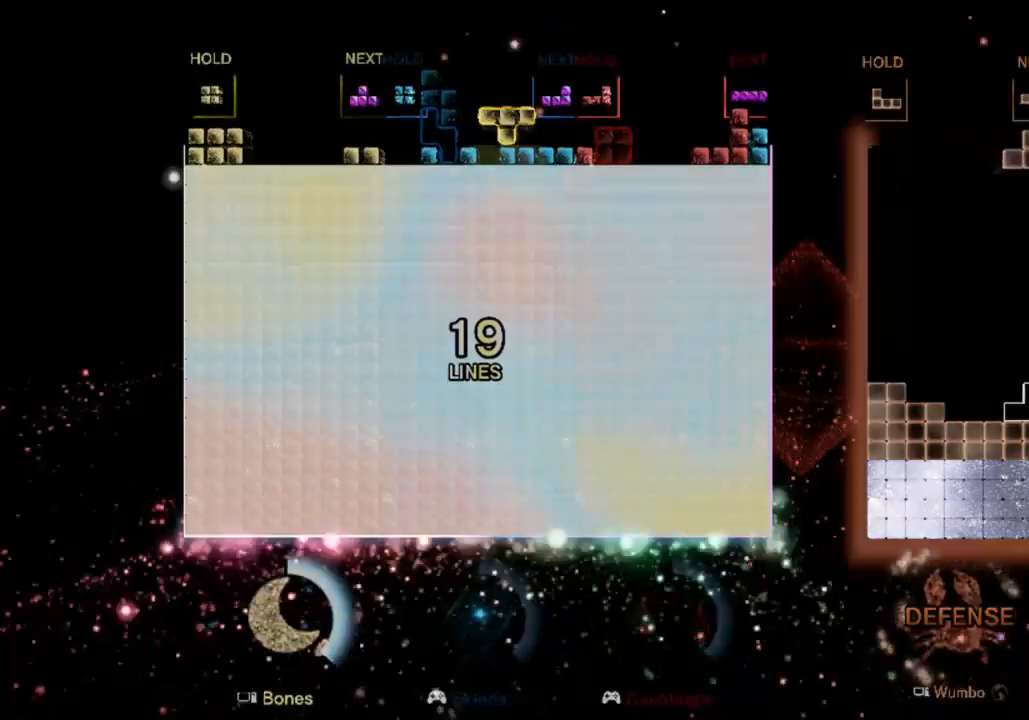
{"keys": ["right", "z"], "events": [[100, "left", "down"], [100, "right", "up"], [133, "down", "down"], [167, "left", "up"], [267, "c", "down"], [267, "down", "up"], [400, "c", "up"], [467, "right", "down"], [467, "z", "down"]]}
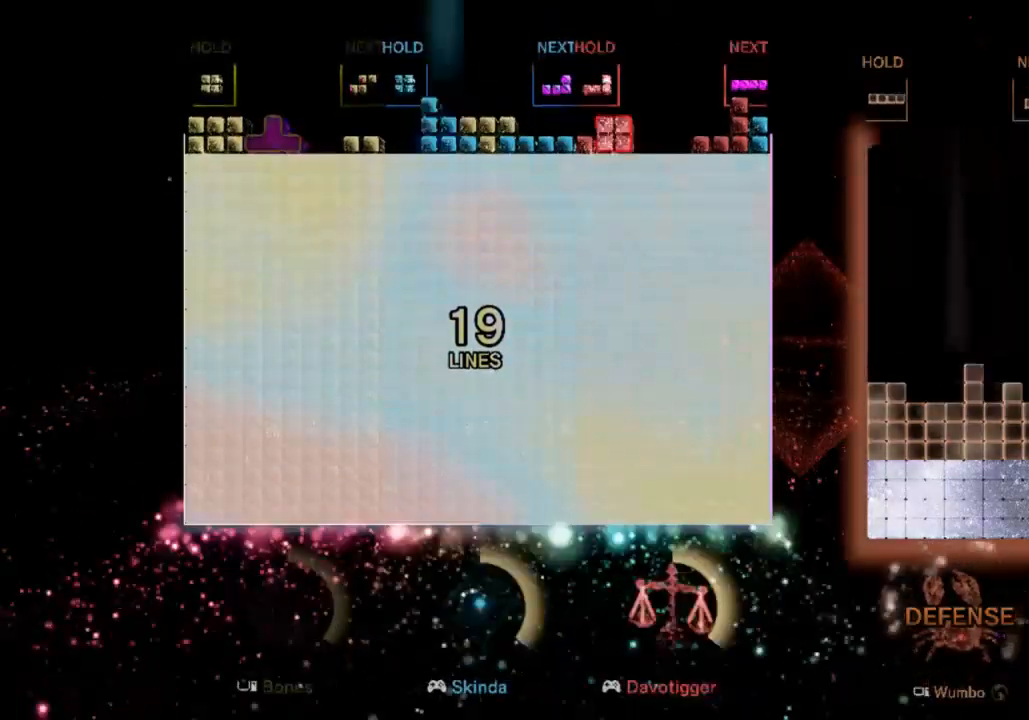
{"keys": ["left"], "events": [[67, "right", "up"], [67, "z", "up"], [167, "left", "down"]]}
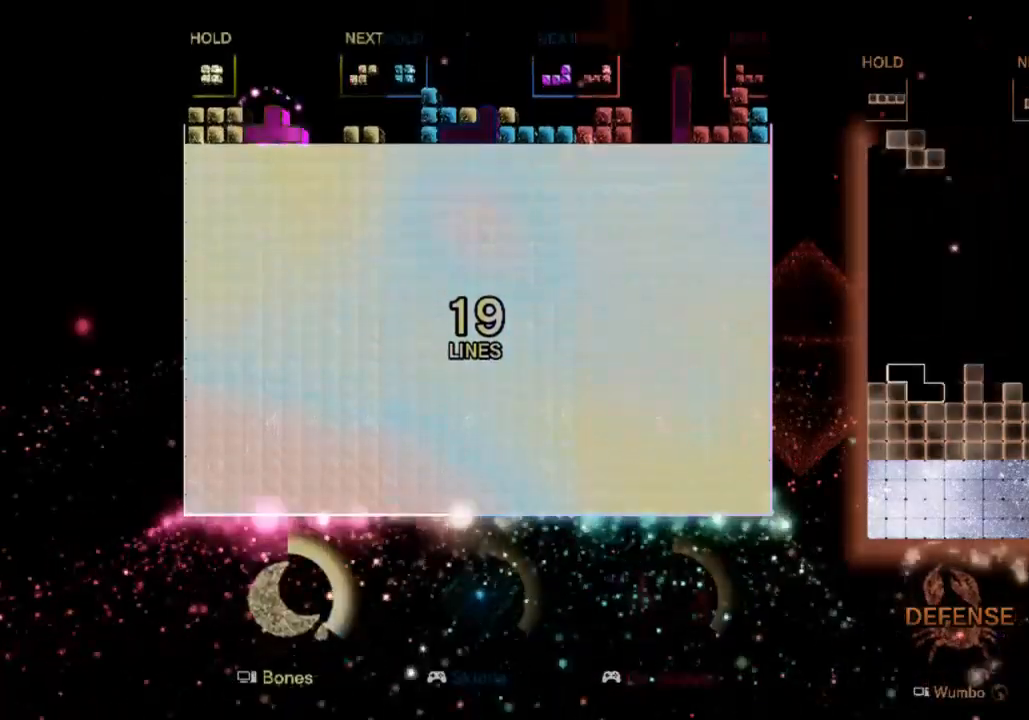
{"keys": ["right"], "events": [[33, "left", "up"], [33, "right", "down"], [67, "down", "down"], [100, "right", "up"], [233, "down", "up"], [267, "right", "down"]]}
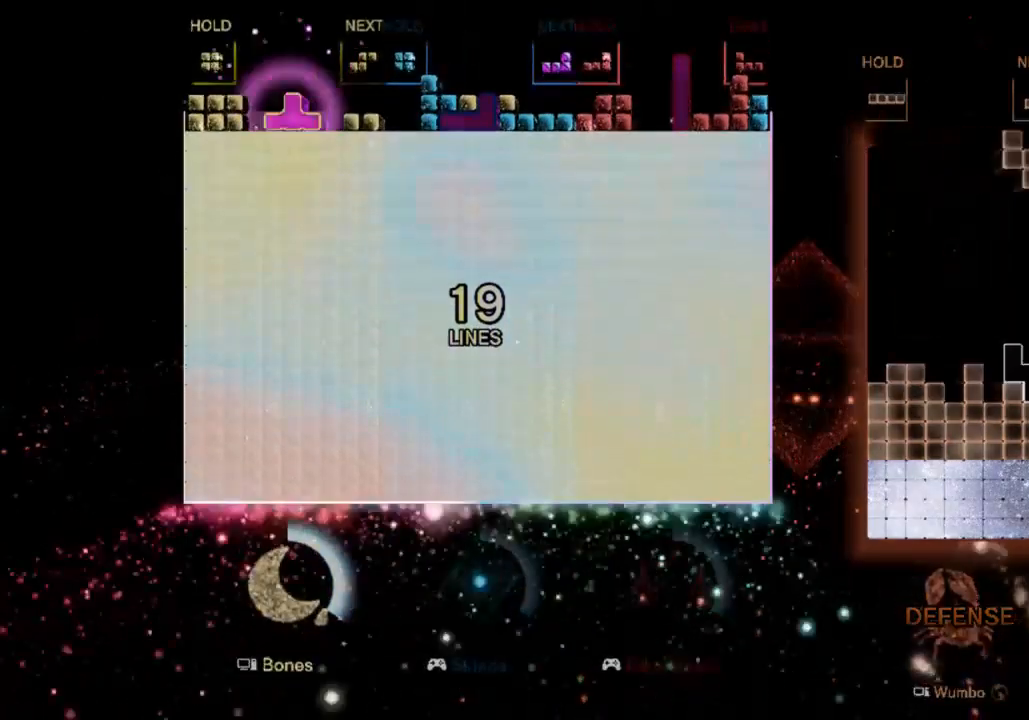
{"keys": ["right"], "events": [[33, "right", "up"], [100, "z", "down"], [200, "z", "up"], [267, "right", "down"], [267, "z", "down"], [367, "right", "up"], [433, "right", "down"], [433, "z", "up"]]}
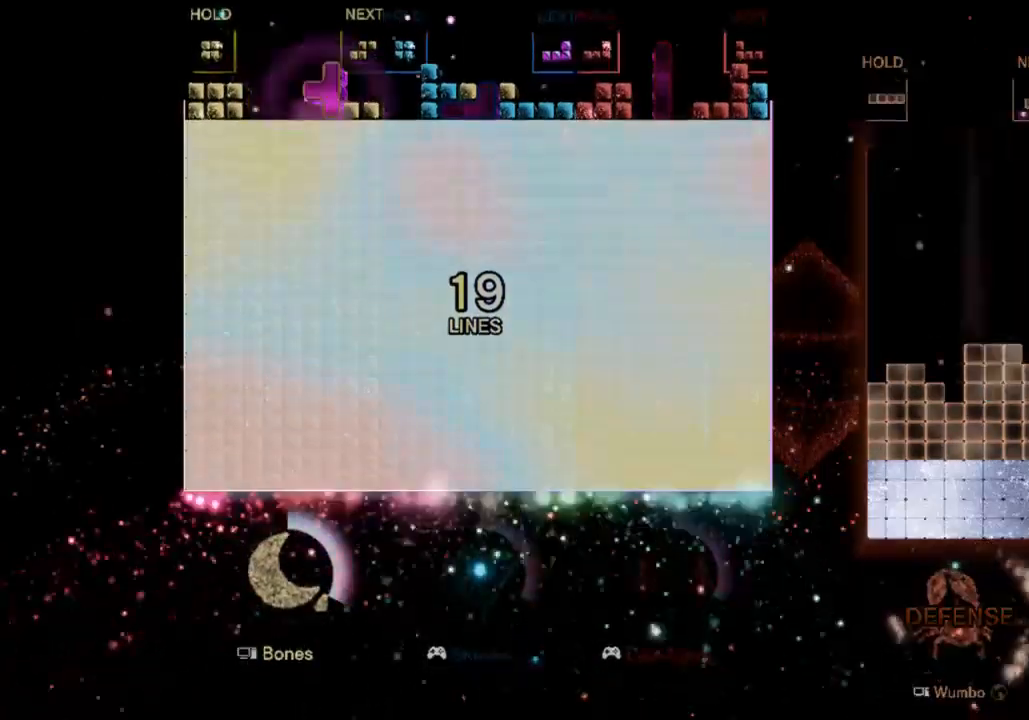
{"keys": [], "events": [[67, "down", "down"], [67, "right", "up"], [133, "down", "up"], [233, "left", "down"], [500, "left", "up"]]}